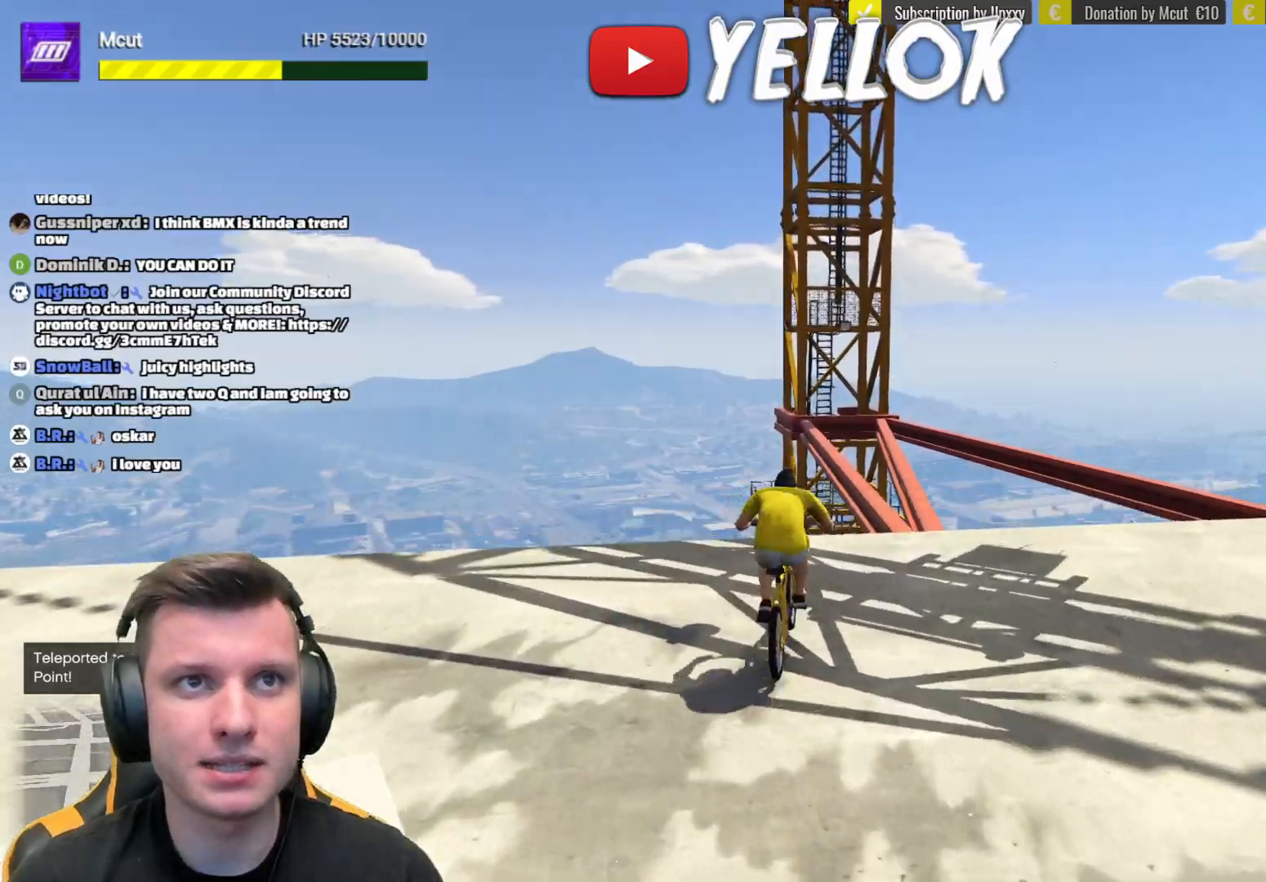
Gameplay with a controller (Xbox layout); each line is a JSON object with the inputs held at the frame after it. "events" lists button and stick changes between this image and that frame as [ms after this image, input, new state], when the widget could be followed in between.
{"buttons": [], "left_stick": "up-right", "right_stick": "center", "events": [[266, "R1", "up"], [367, "left_stick", "right"], [433, "left_stick", "up-right"]]}
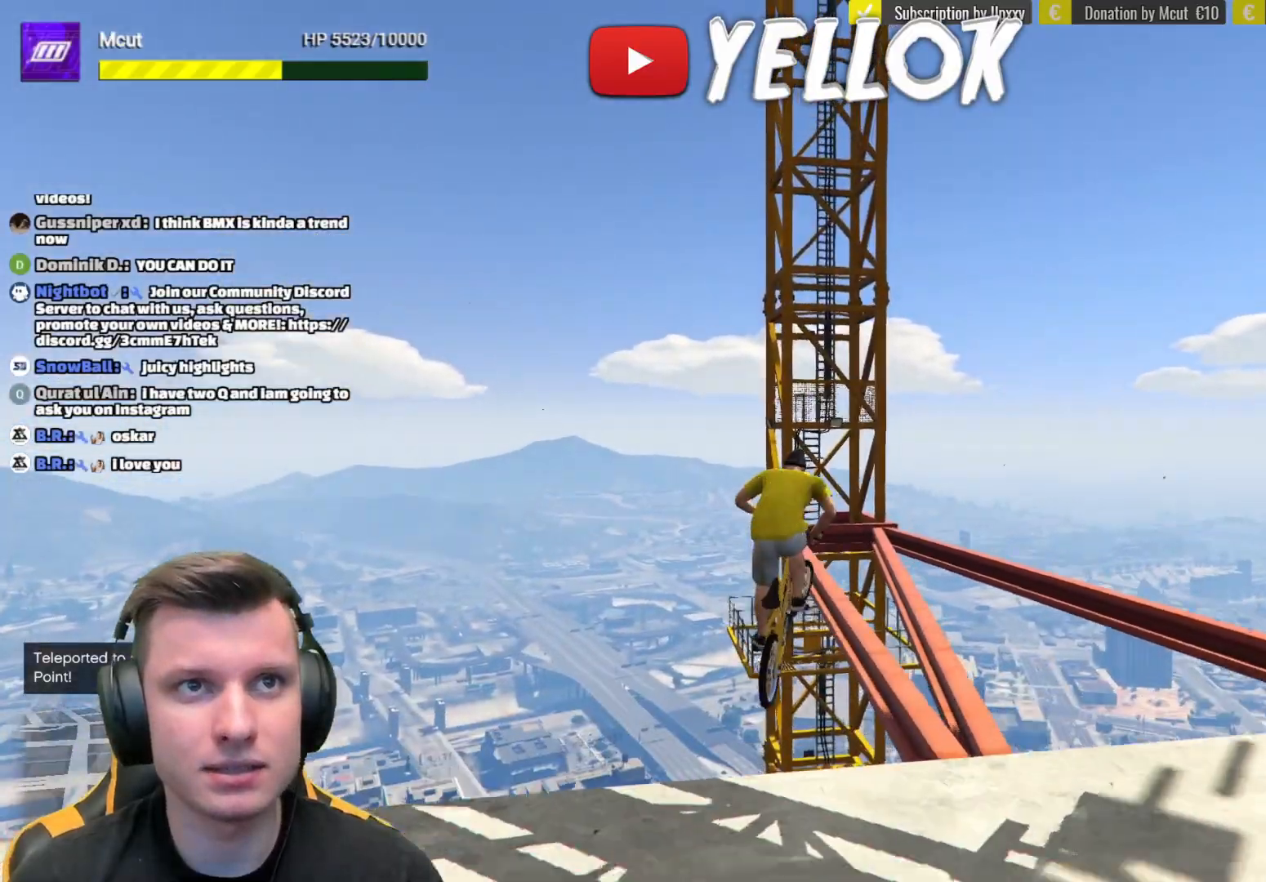
{"buttons": [], "left_stick": "up", "right_stick": "center", "events": [[83, "left_stick", "up"]]}
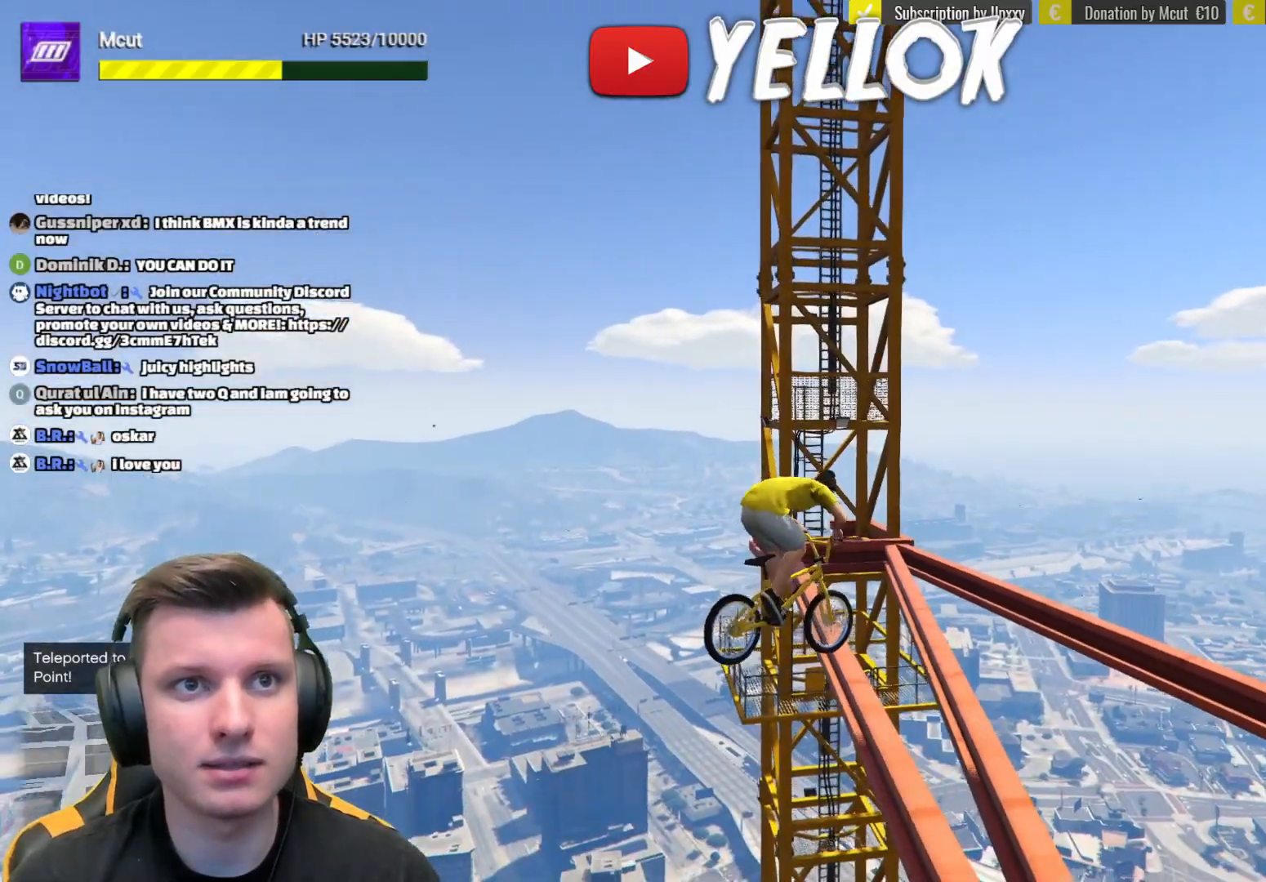
{"buttons": [], "left_stick": "center", "right_stick": "center", "events": [[183, "left_stick", "center"]]}
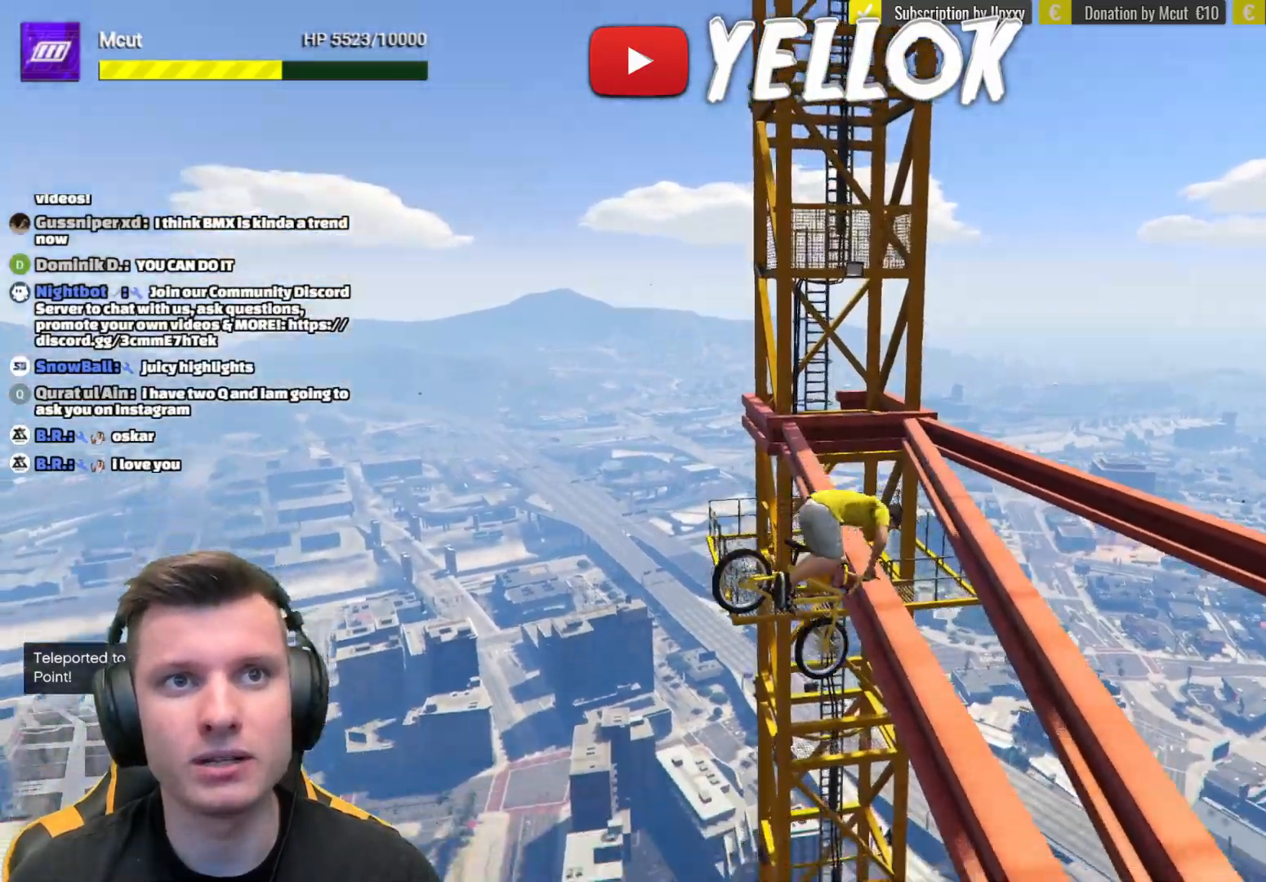
{"buttons": [], "left_stick": "center", "right_stick": "center", "events": []}
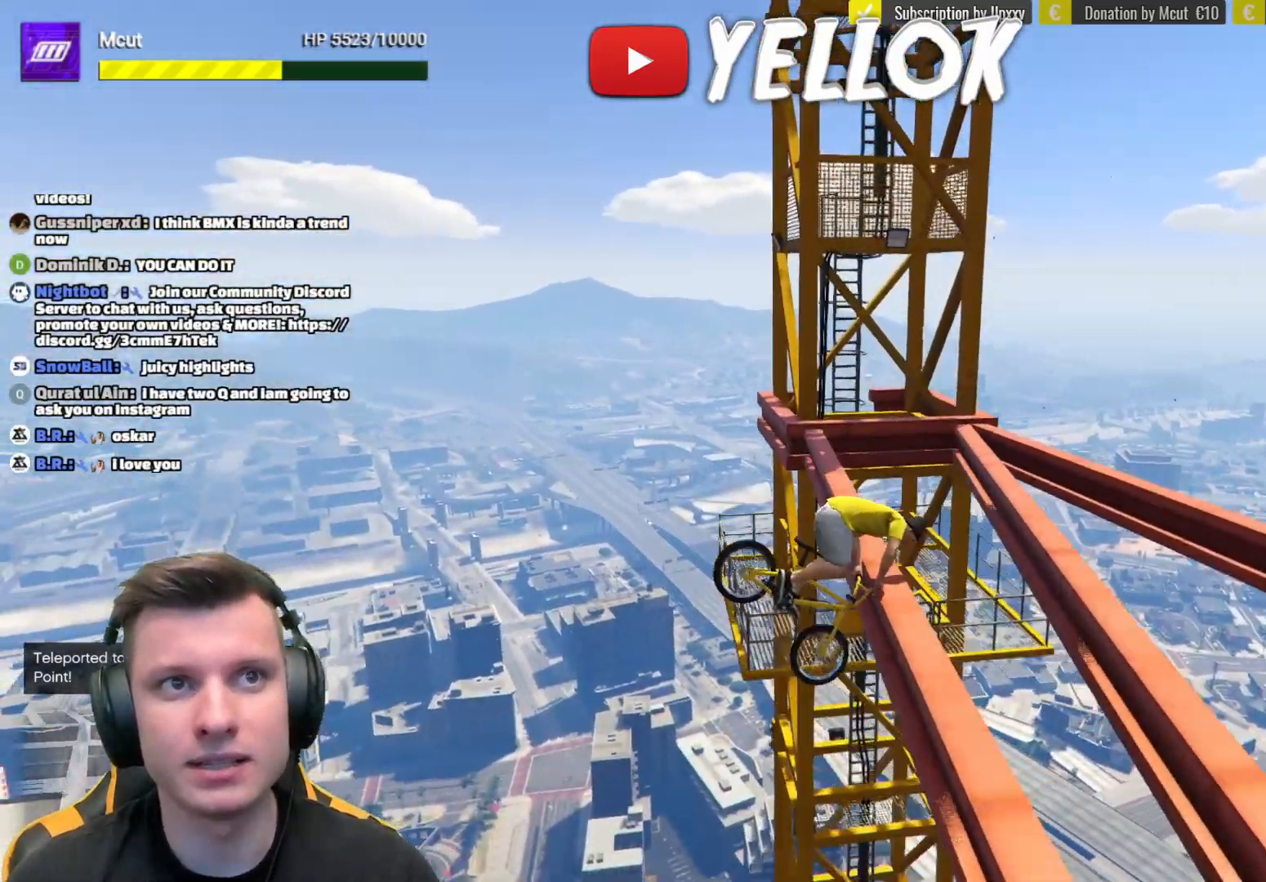
{"buttons": [], "left_stick": "up-right", "right_stick": "center", "events": [[17, "left_stick", "right"], [117, "left_stick", "up-right"]]}
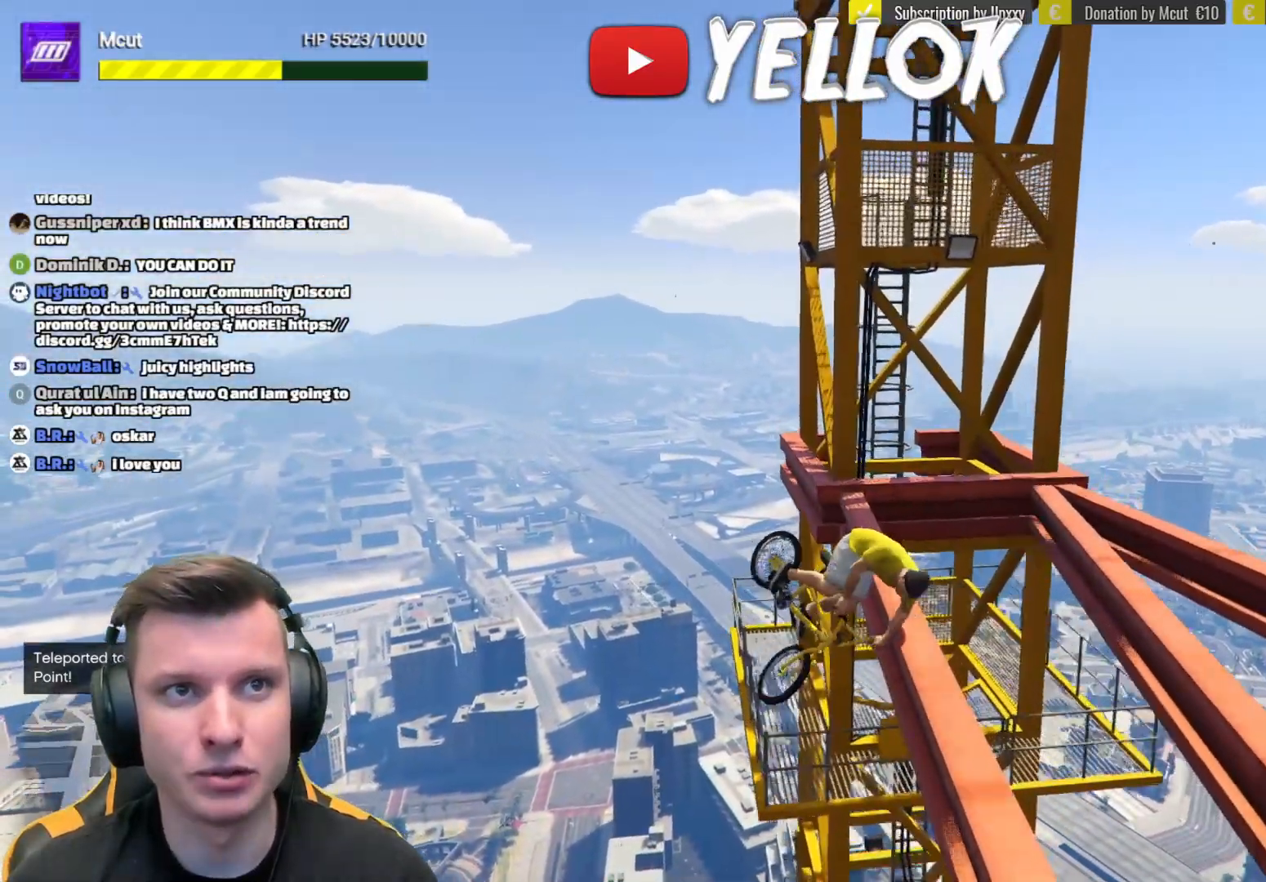
{"buttons": [], "left_stick": "center", "right_stick": "center", "events": [[50, "left_stick", "center"], [300, "left_stick", "up"], [384, "left_stick", "up-right"], [484, "left_stick", "center"]]}
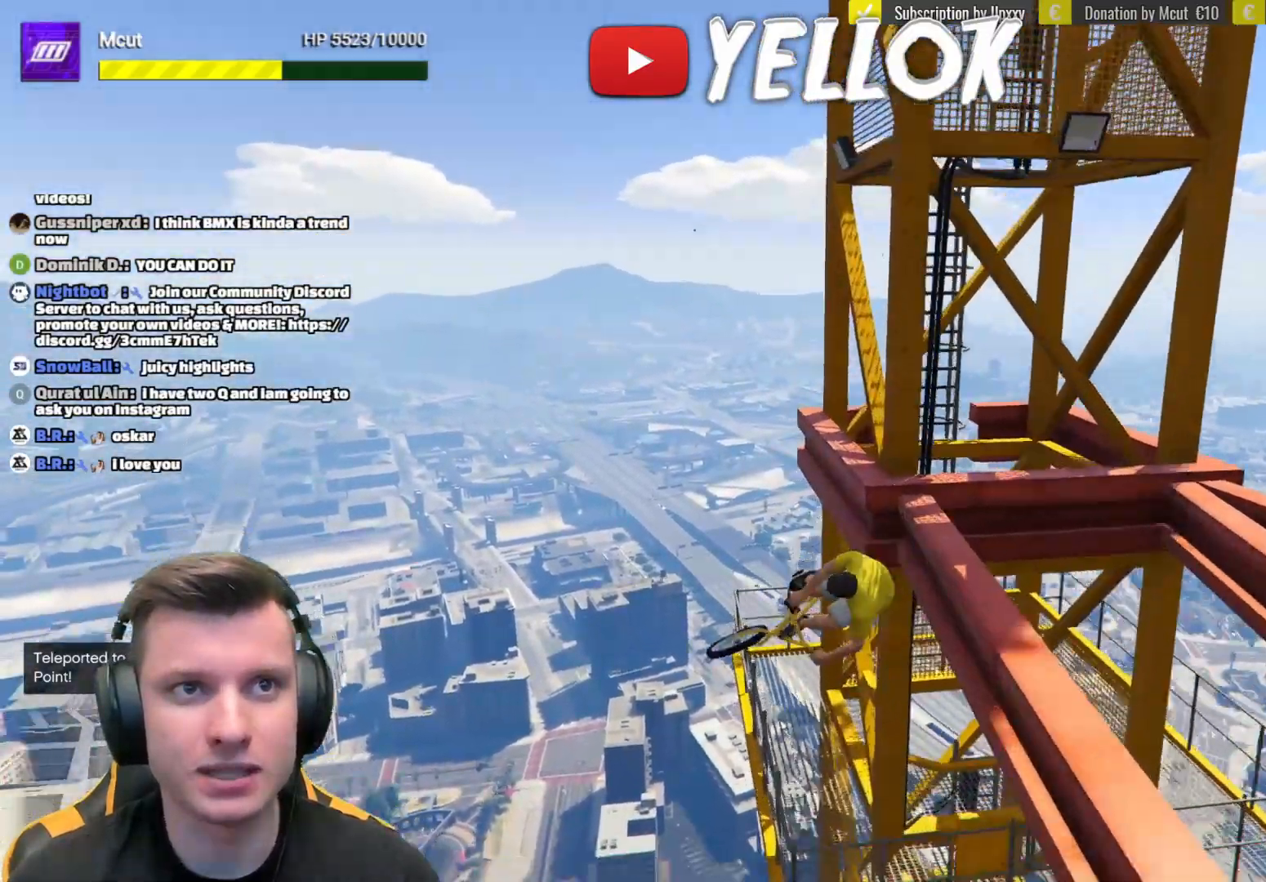
{"buttons": ["L2"], "left_stick": "up", "right_stick": "center", "events": [[300, "L2", "down"], [300, "R1", "down"], [300, "left_stick", "up"], [467, "R1", "up"]]}
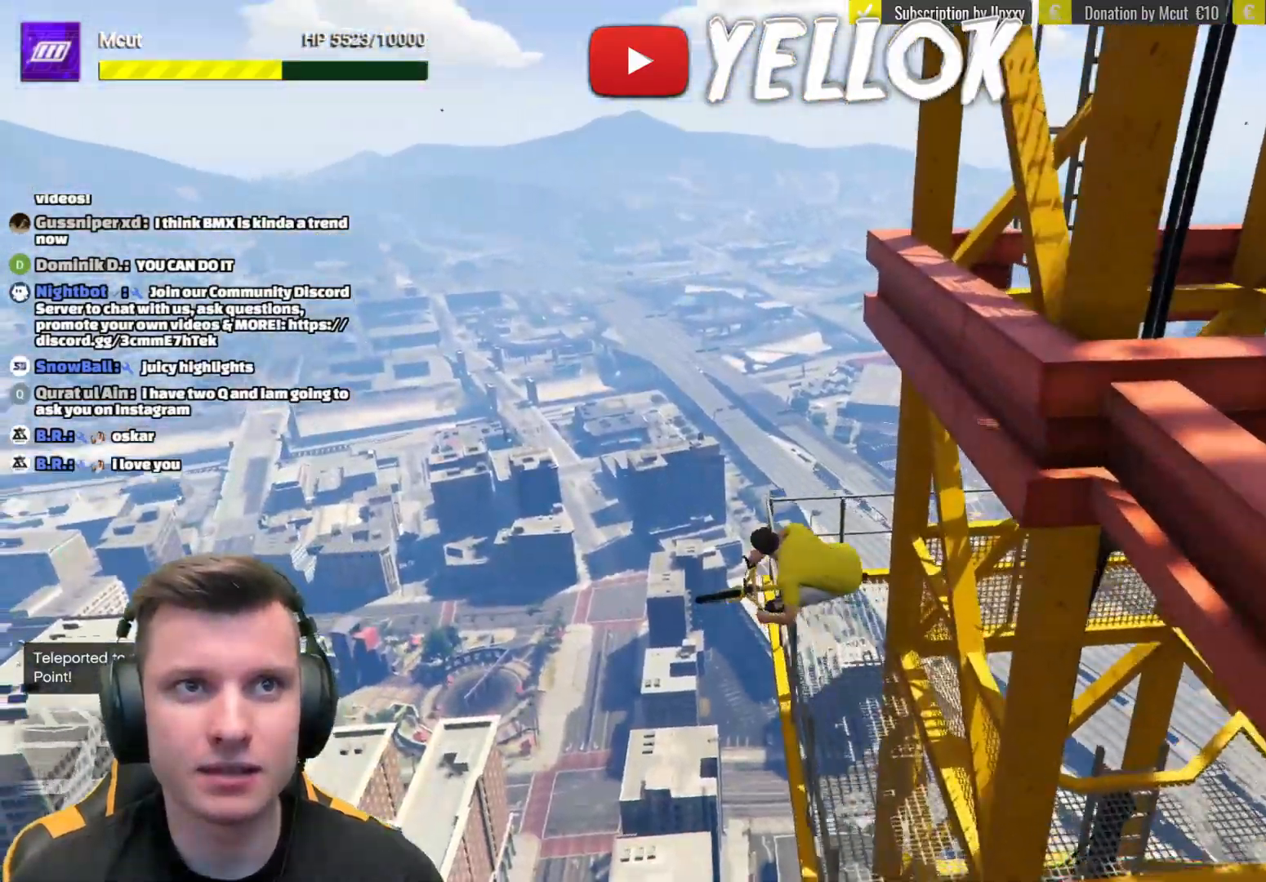
{"buttons": [], "left_stick": "left", "right_stick": "center", "events": [[17, "R1", "down"], [133, "L2", "up"], [133, "R1", "up"], [184, "left_stick", "up-left"], [500, "left_stick", "left"]]}
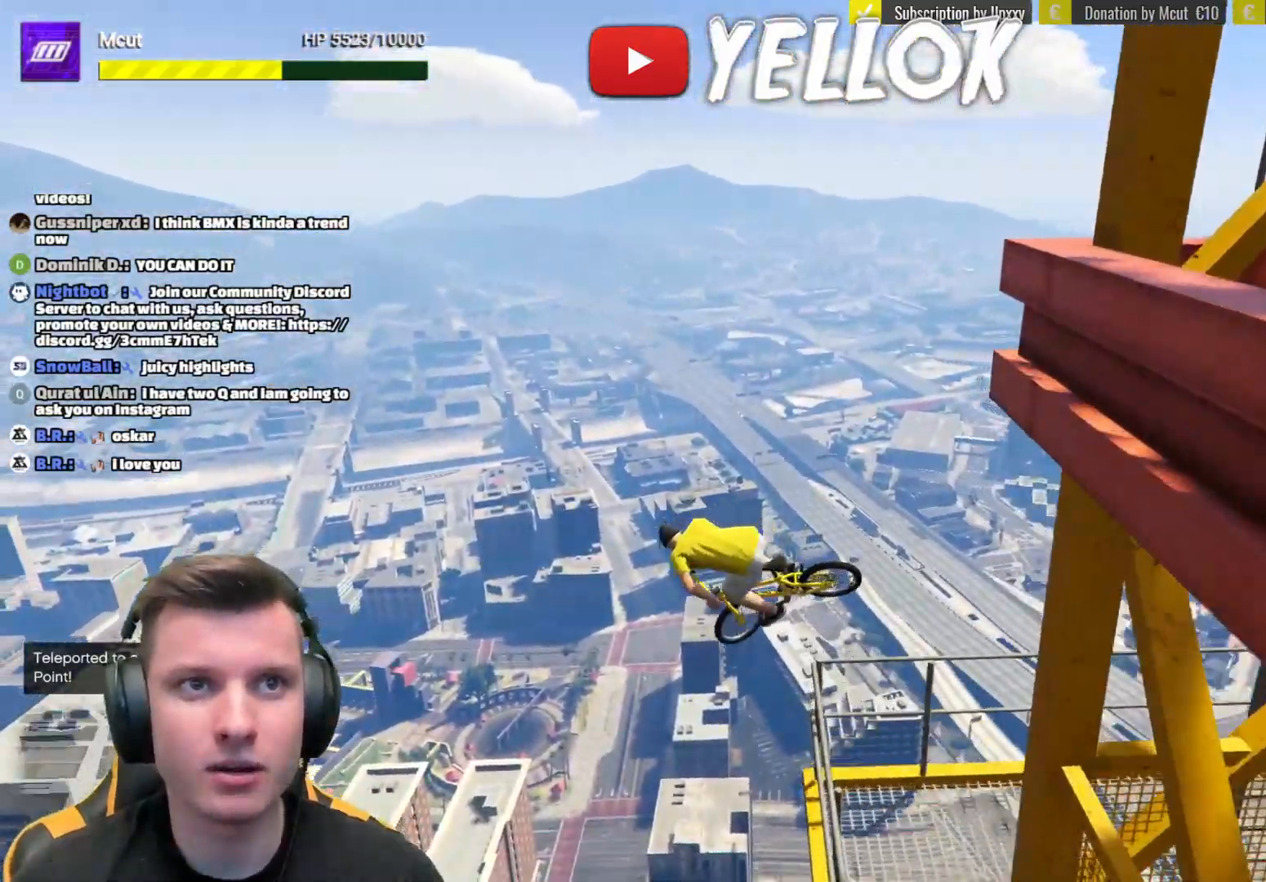
{"buttons": [], "left_stick": "left", "right_stick": "center", "events": []}
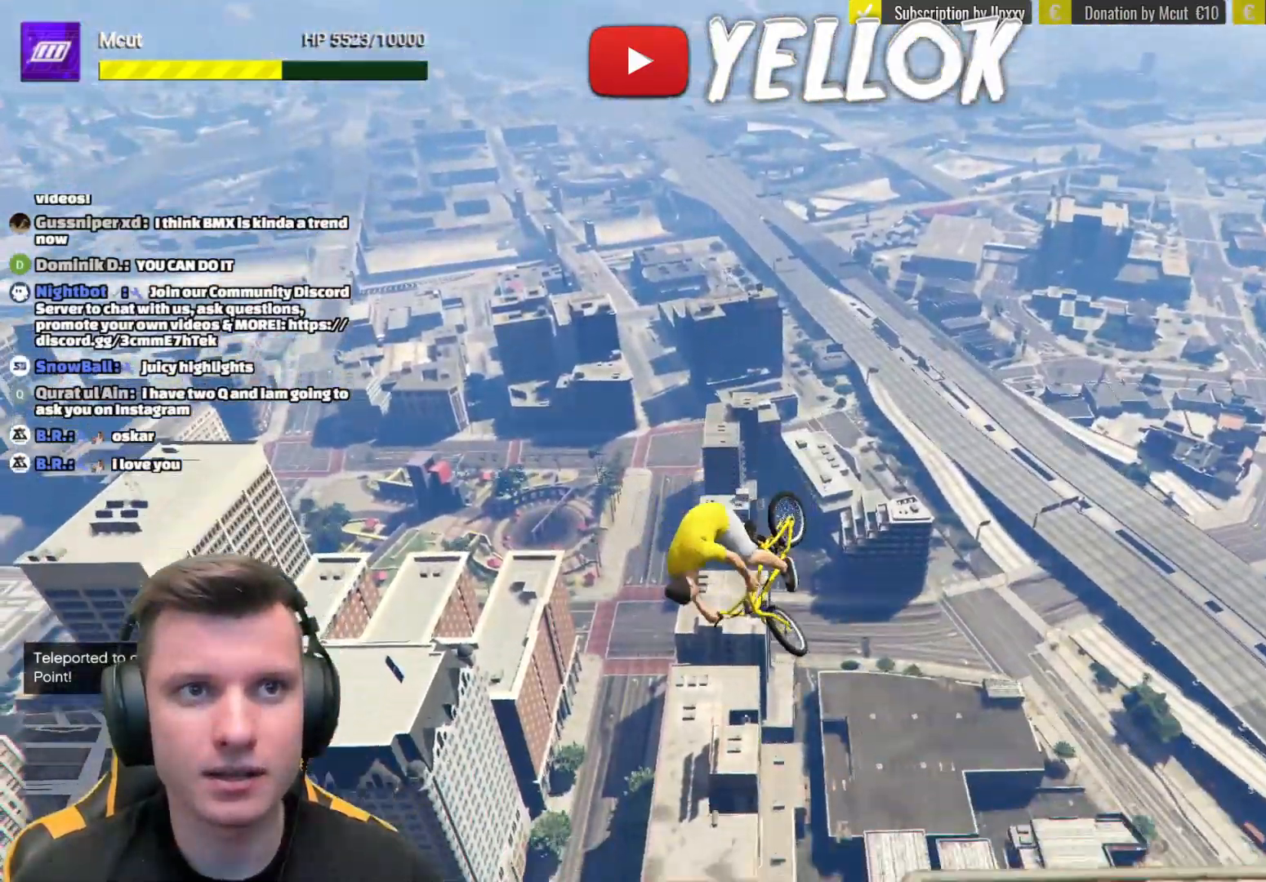
{"buttons": [], "left_stick": "left", "right_stick": "center", "events": []}
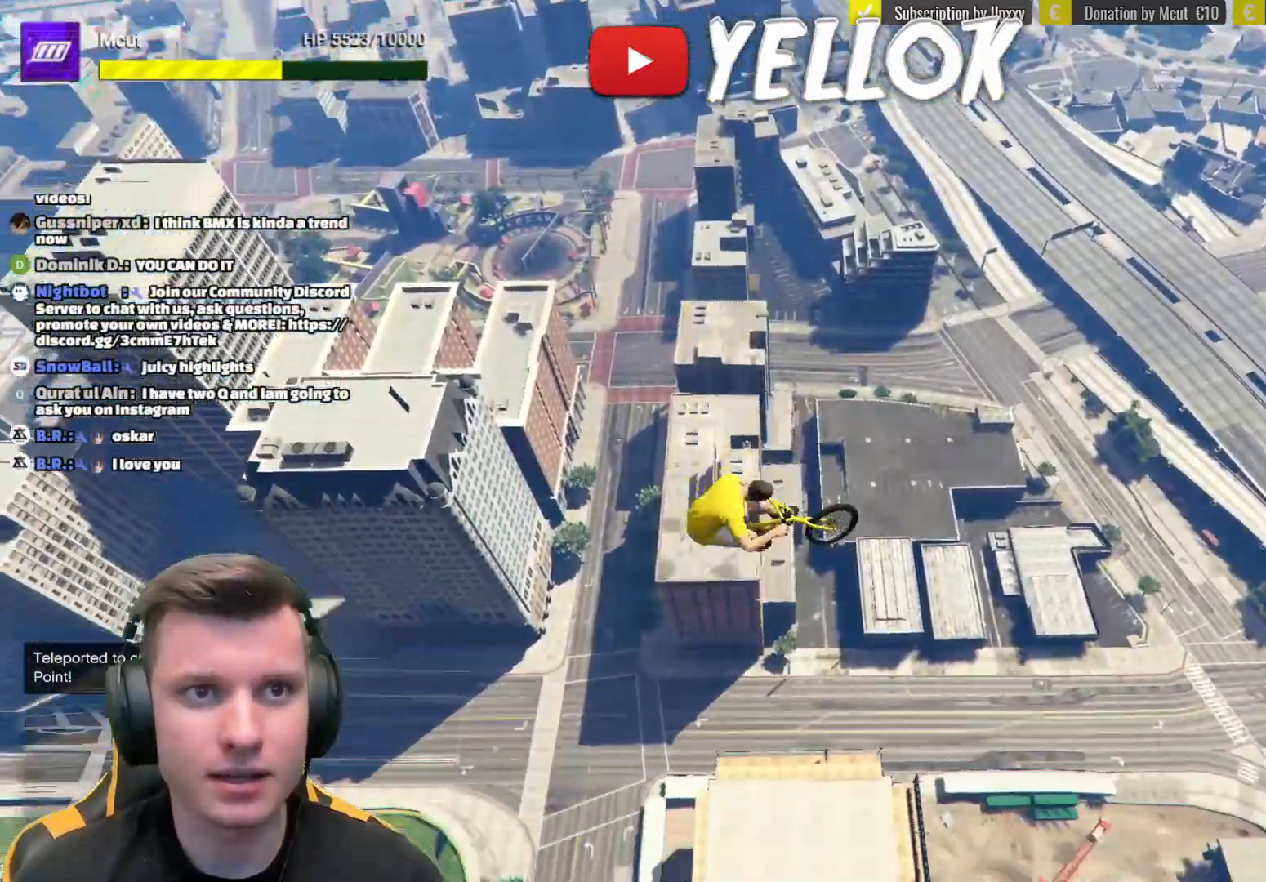
{"buttons": [], "left_stick": "center", "right_stick": "down-left", "events": [[166, "left_stick", "center"], [266, "right_stick", "left"], [367, "left_stick", "up-left"], [400, "right_stick", "down-left"], [500, "left_stick", "center"]]}
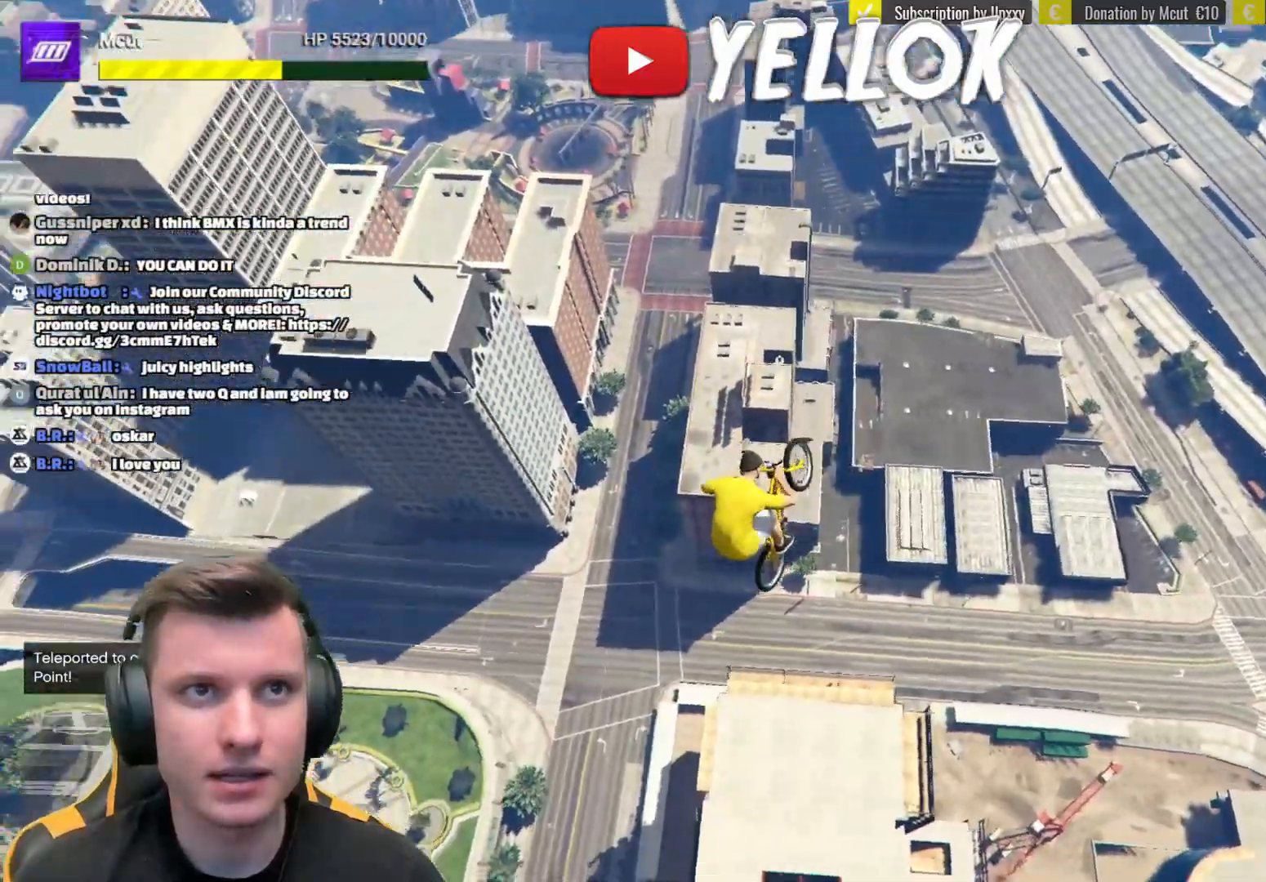
{"buttons": [], "left_stick": "center", "right_stick": "down-left", "events": []}
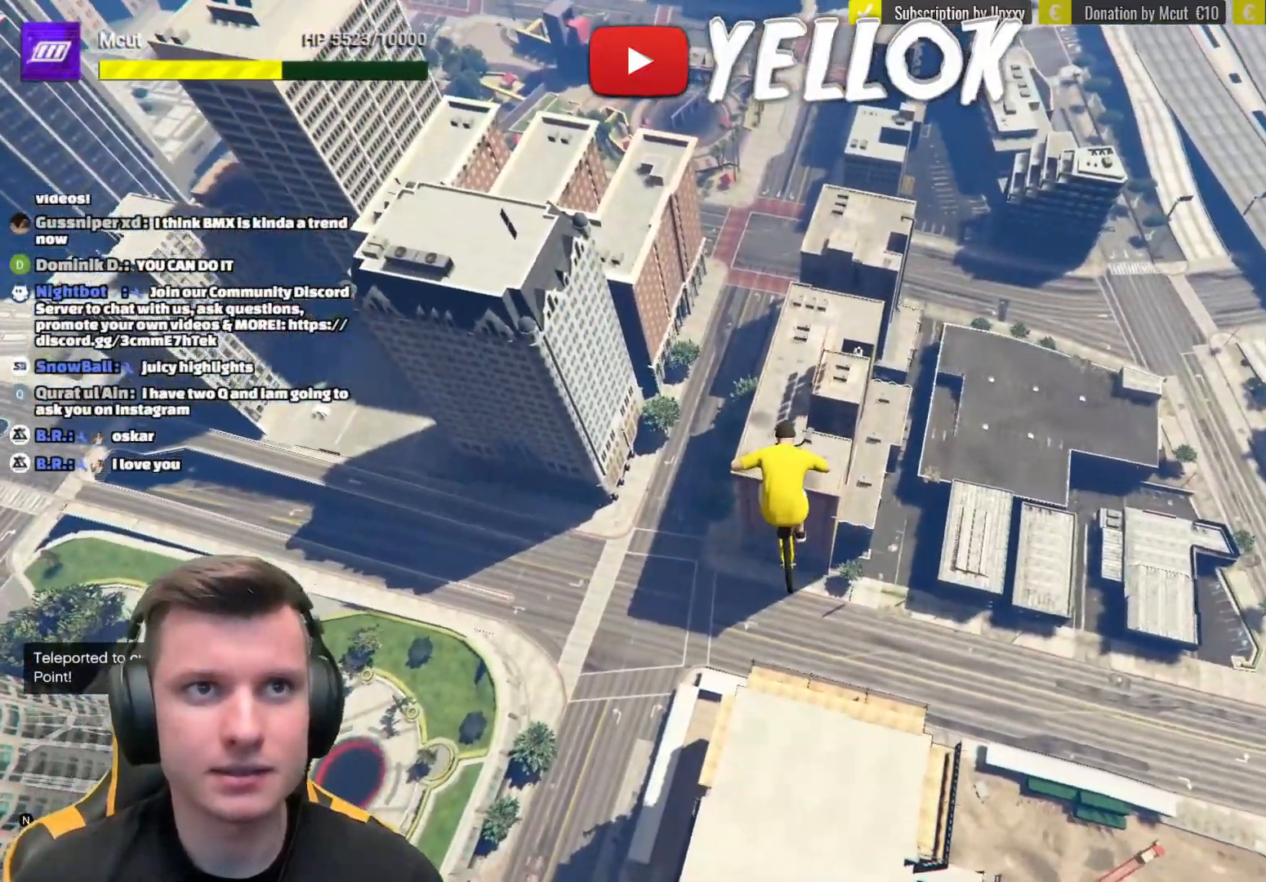
{"buttons": [], "left_stick": "center", "right_stick": "center", "events": [[34, "left_stick", "right"], [101, "right_stick", "center"], [134, "left_stick", "center"], [317, "left_stick", "up-left"], [401, "left_stick", "center"]]}
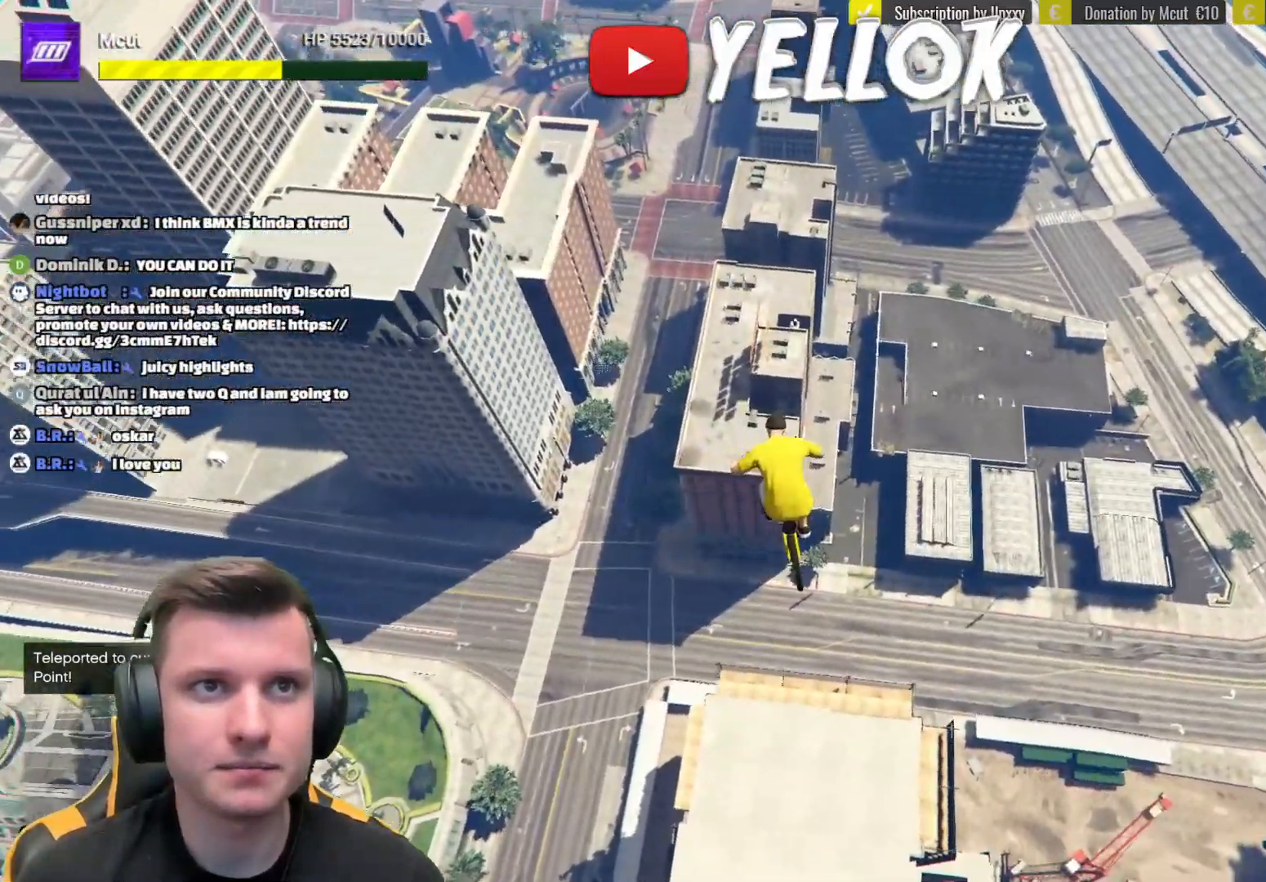
{"buttons": [], "left_stick": "down-right", "right_stick": "center", "events": [[50, "left_stick", "left"], [167, "left_stick", "down"], [284, "left_stick", "down-right"]]}
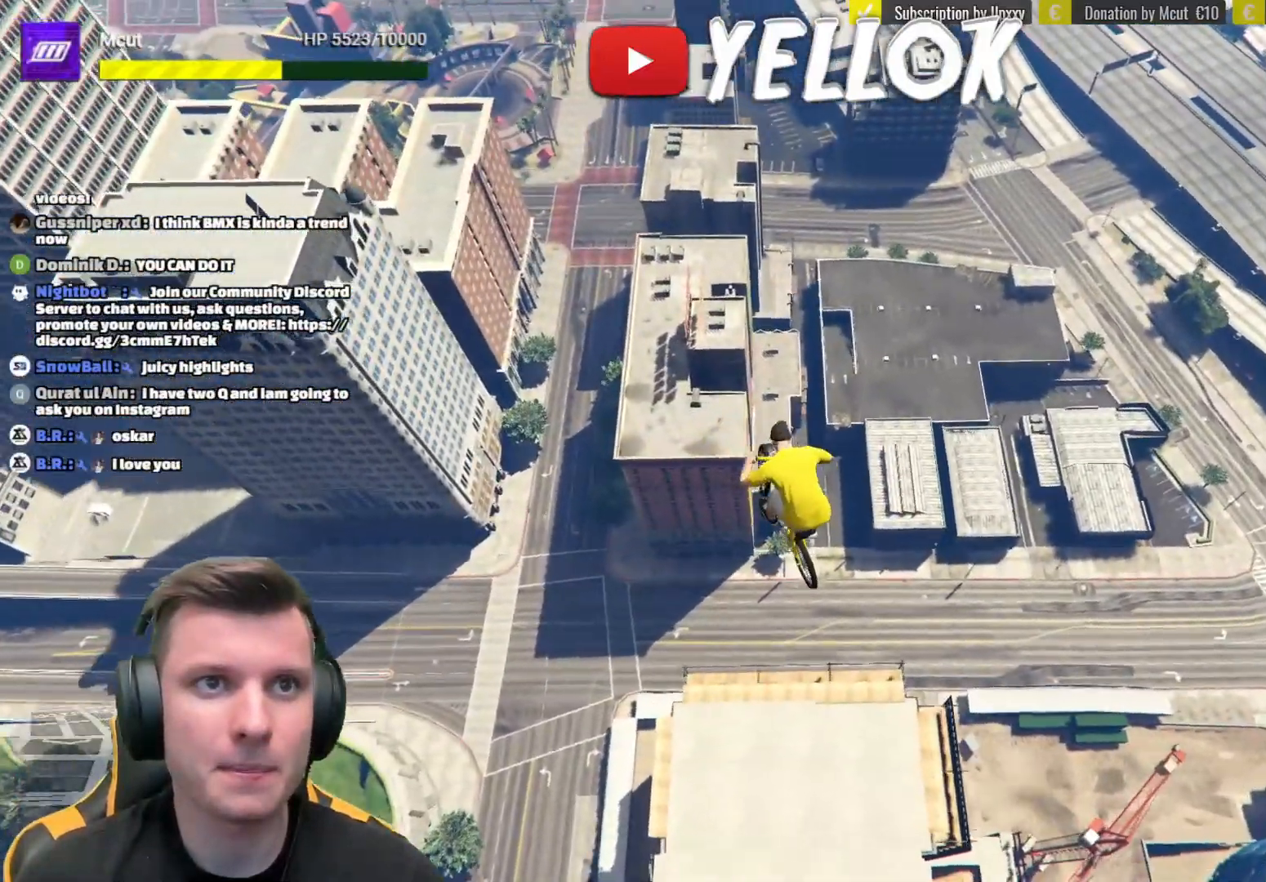
{"buttons": [], "left_stick": "up-left", "right_stick": "center", "events": [[83, "left_stick", "center"], [183, "left_stick", "up-left"], [316, "left_stick", "center"], [433, "left_stick", "up-left"]]}
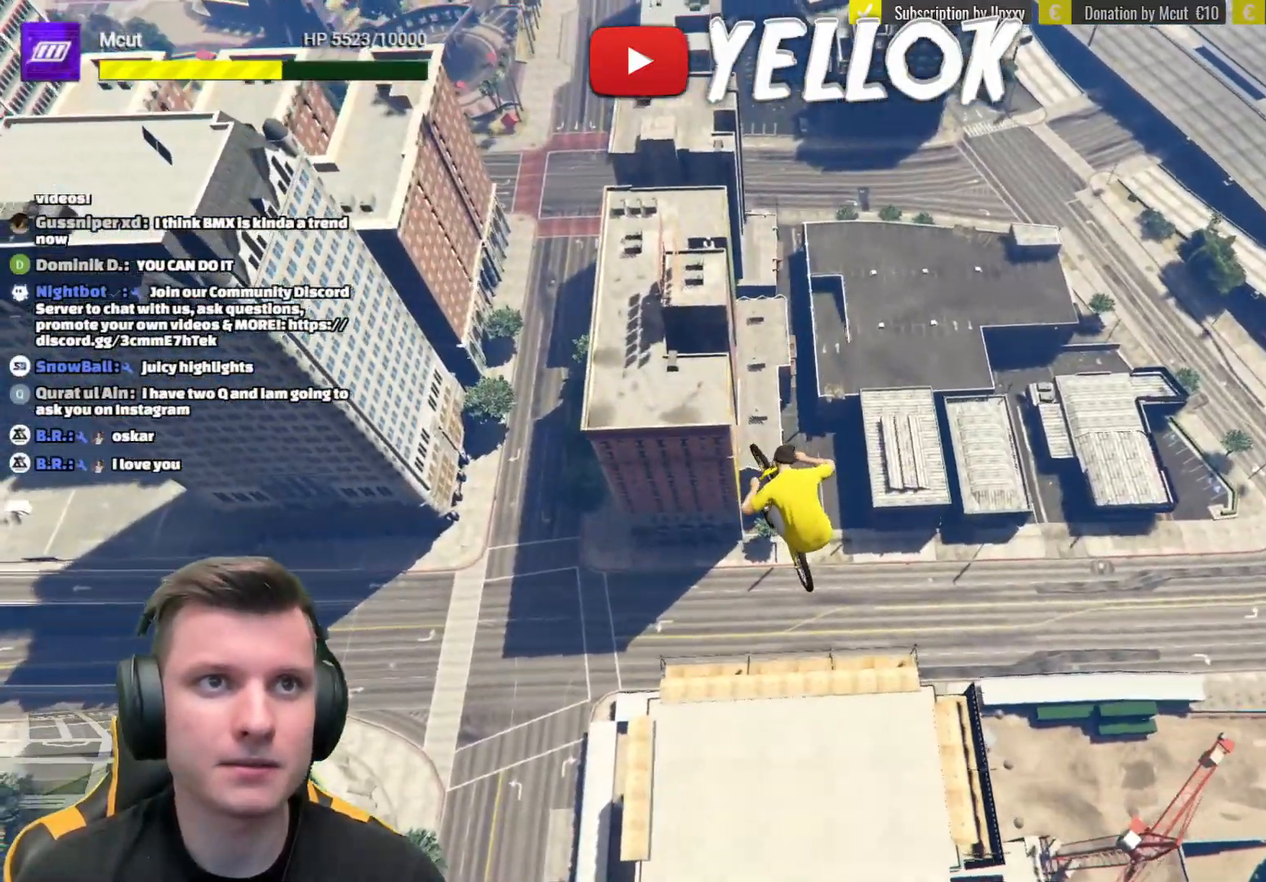
{"buttons": [], "left_stick": "left", "right_stick": "center", "events": [[67, "left_stick", "center"], [133, "left_stick", "down-right"], [384, "left_stick", "center"], [500, "left_stick", "left"]]}
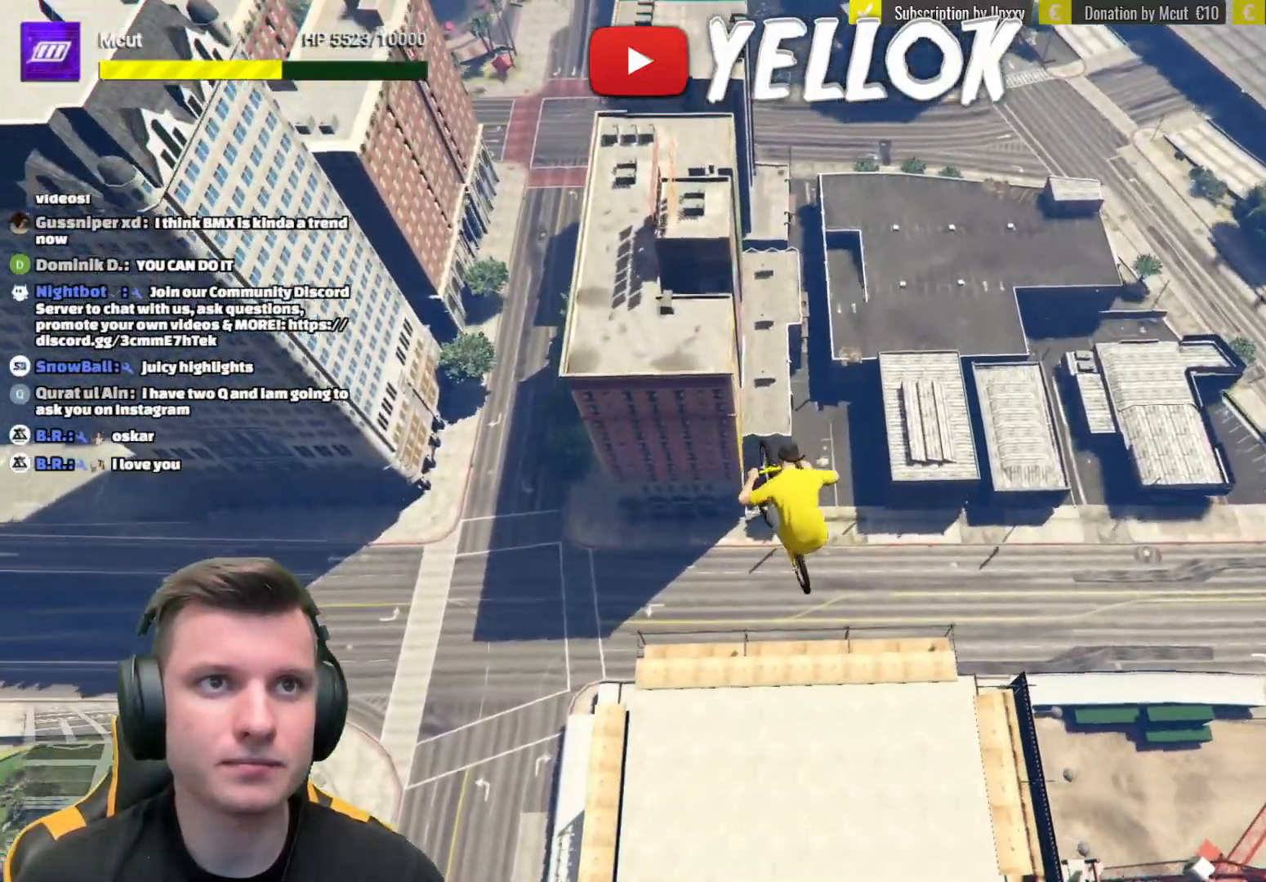
{"buttons": [], "left_stick": "up", "right_stick": "center", "events": [[17, "left_stick", "up-left"], [184, "left_stick", "center"], [284, "left_stick", "up"]]}
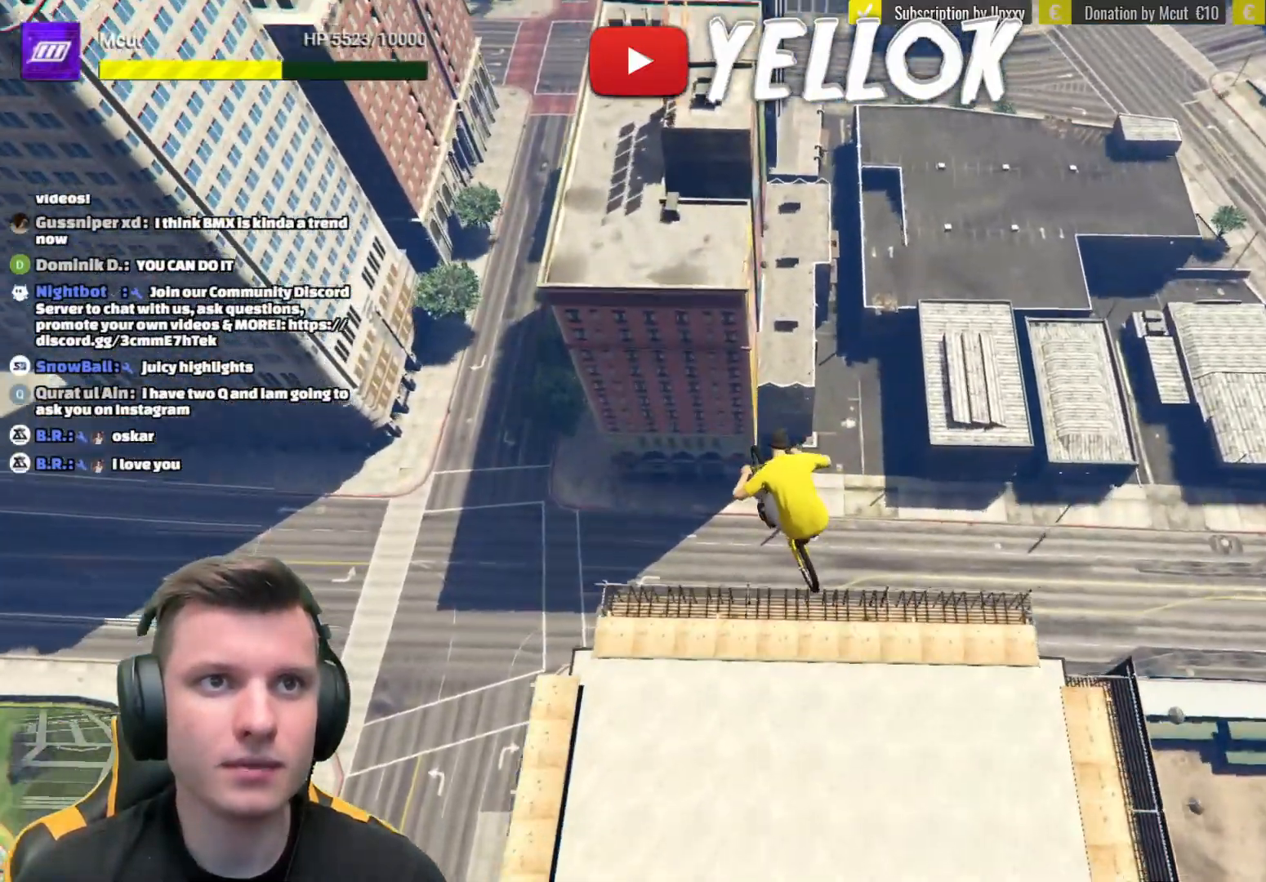
{"buttons": [], "left_stick": "center", "right_stick": "center", "events": [[234, "left_stick", "center"]]}
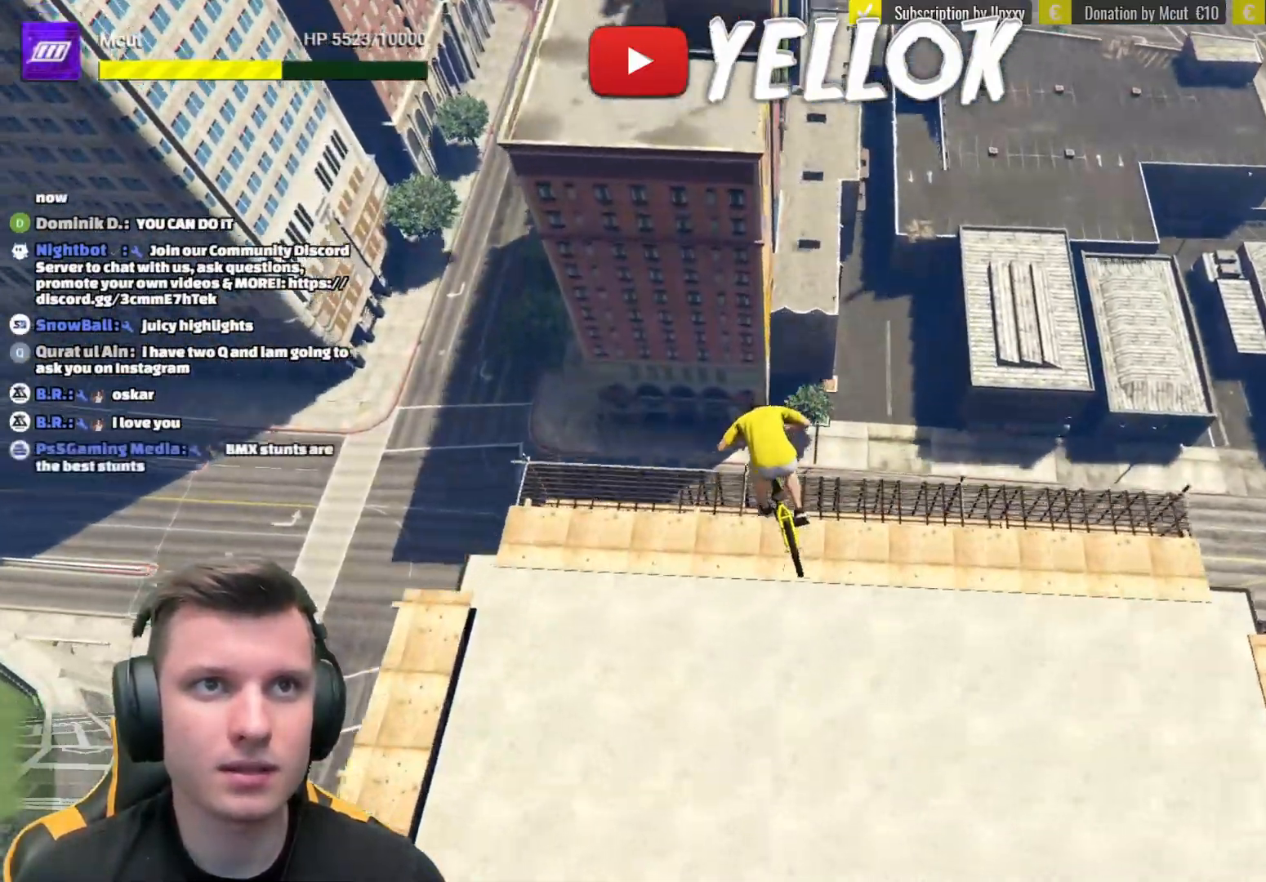
{"buttons": ["R1"], "left_stick": "center", "right_stick": "center", "events": [[100, "R1", "down"], [417, "left_stick", "up-left"], [500, "left_stick", "center"]]}
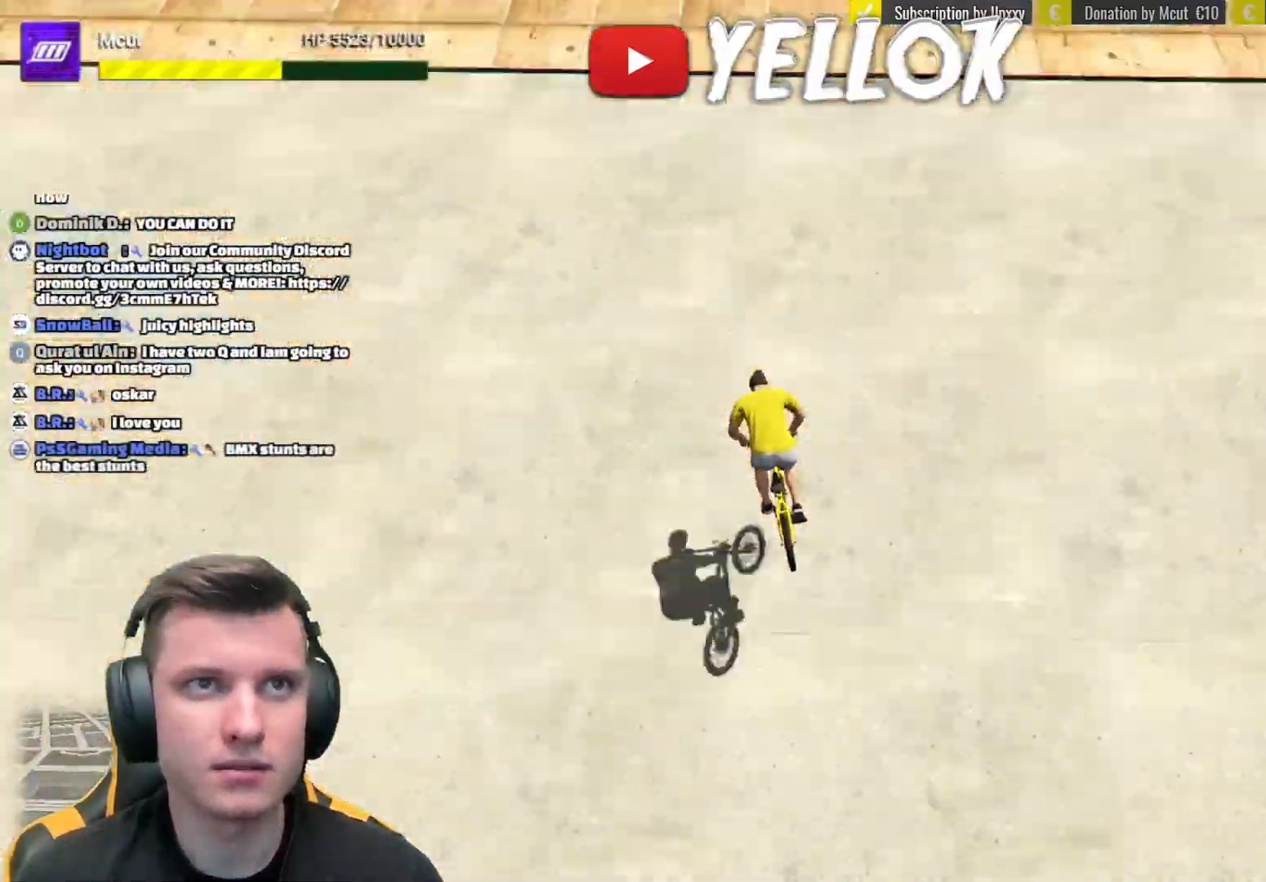
{"buttons": [], "left_stick": "center", "right_stick": "center", "events": [[284, "R1", "up"]]}
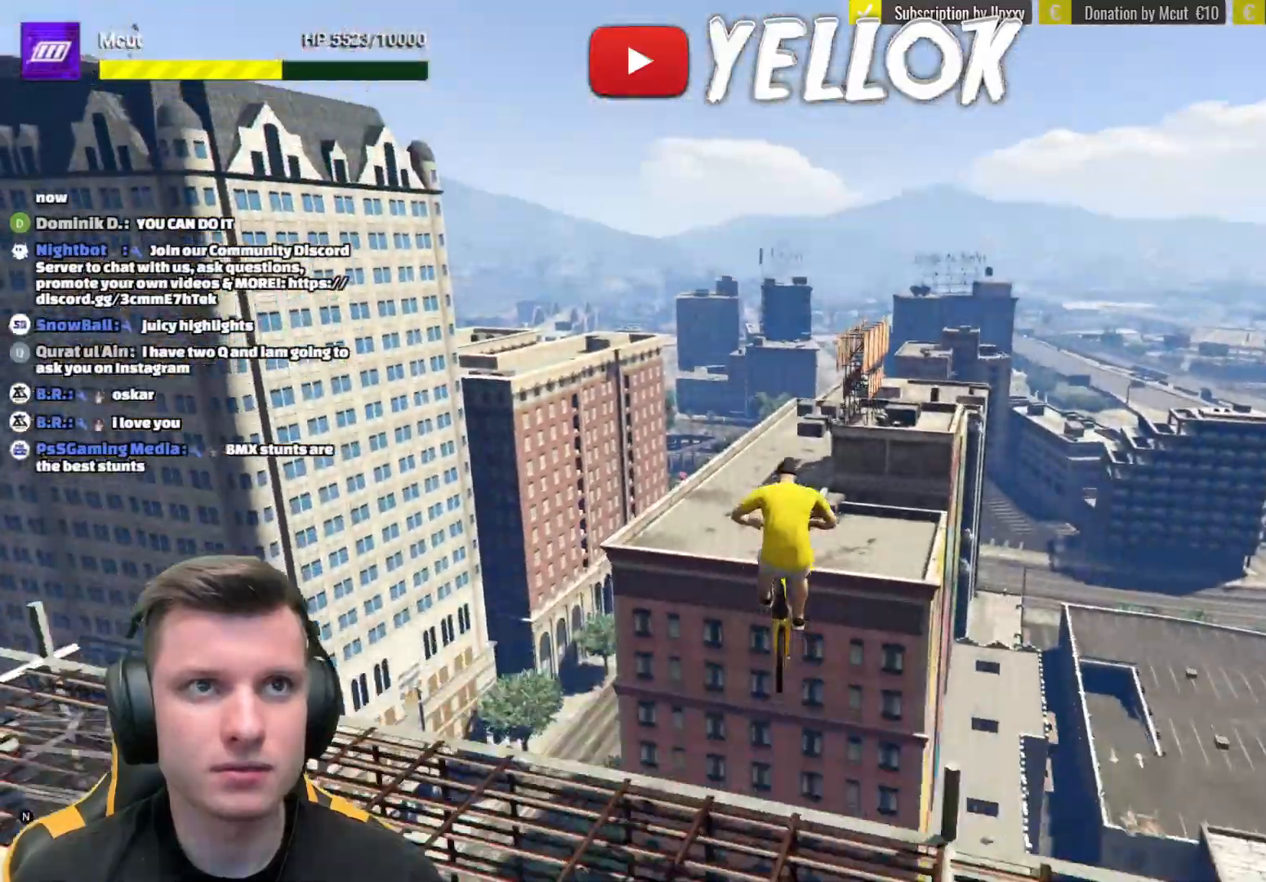
{"buttons": [], "left_stick": "up-left", "right_stick": "center", "events": [[84, "left_stick", "up-left"]]}